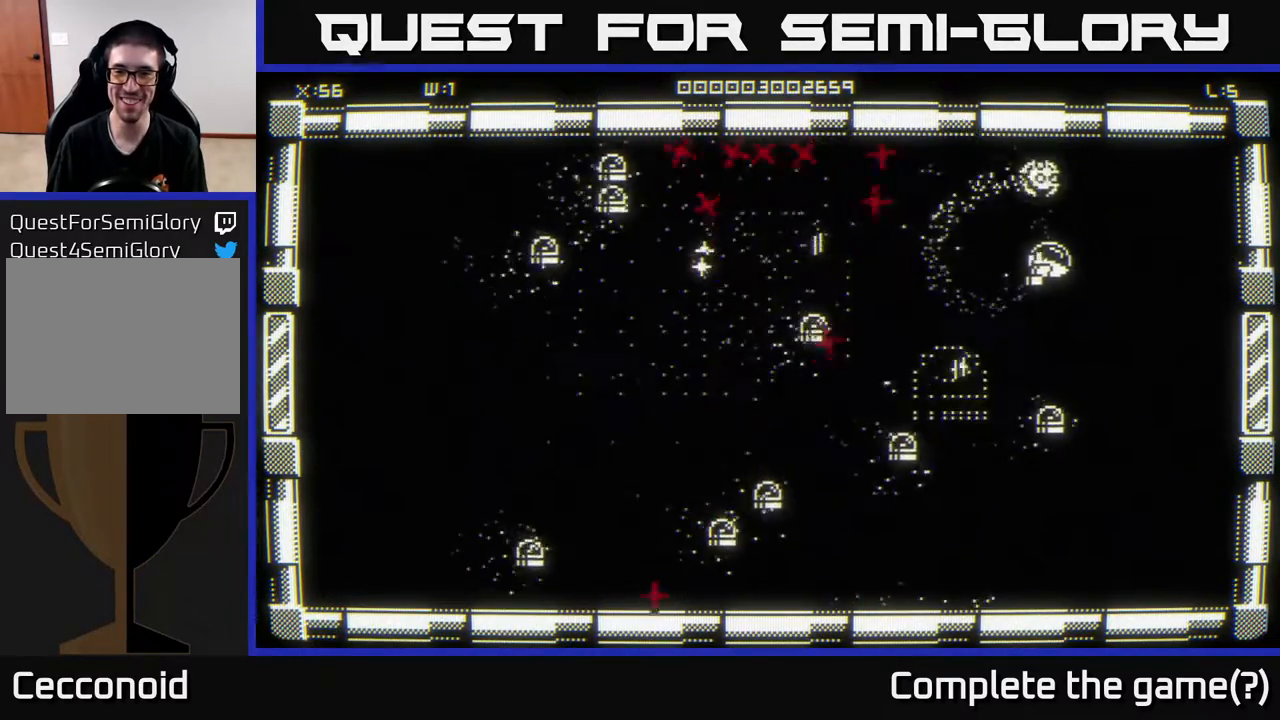
Gameplay with a controller (Xbox layout); each line is a JSON object with the inputs held at the frame after it. "events" lists button and stick changes between this image and that frame as [ms after this image, input, new state], when the widget could be followed in between.
{"buttons": [], "left_stick": "down-right", "right_stick": "down-left", "events": []}
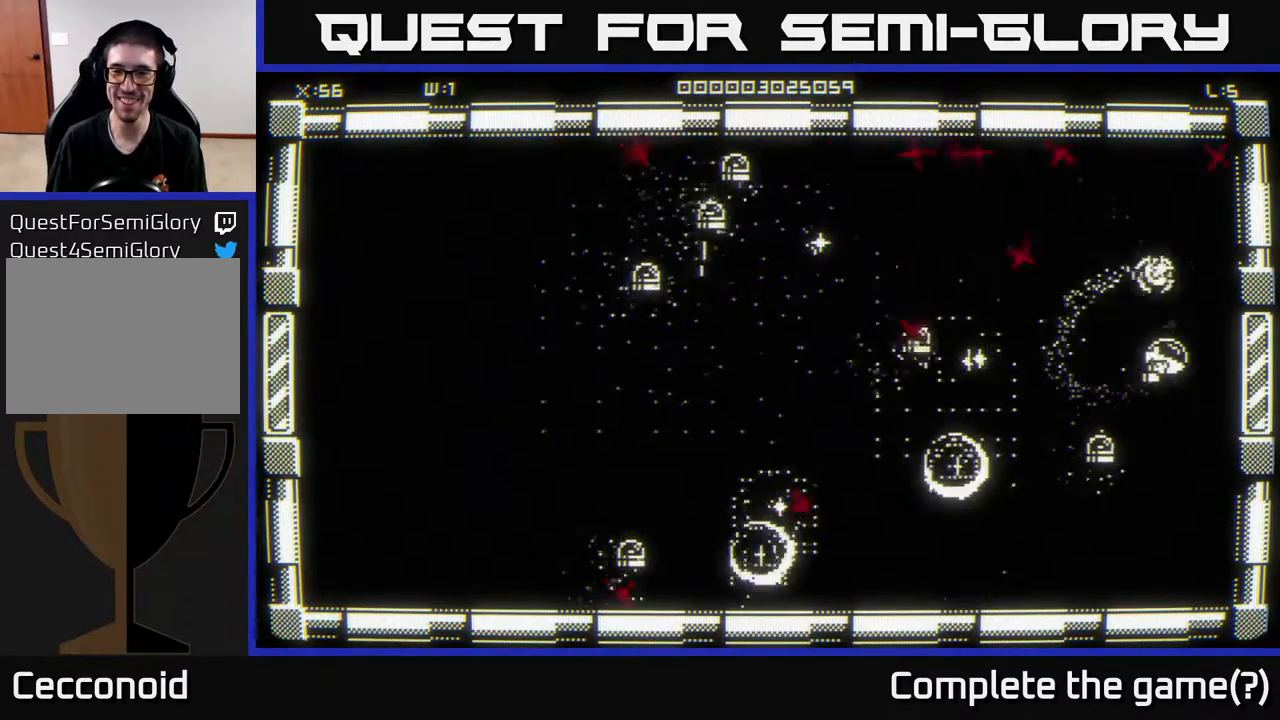
{"buttons": [], "left_stick": "left", "right_stick": "up-left", "events": [[167, "left_stick", "down"], [417, "right_stick", "up-left"], [467, "left_stick", "left"]]}
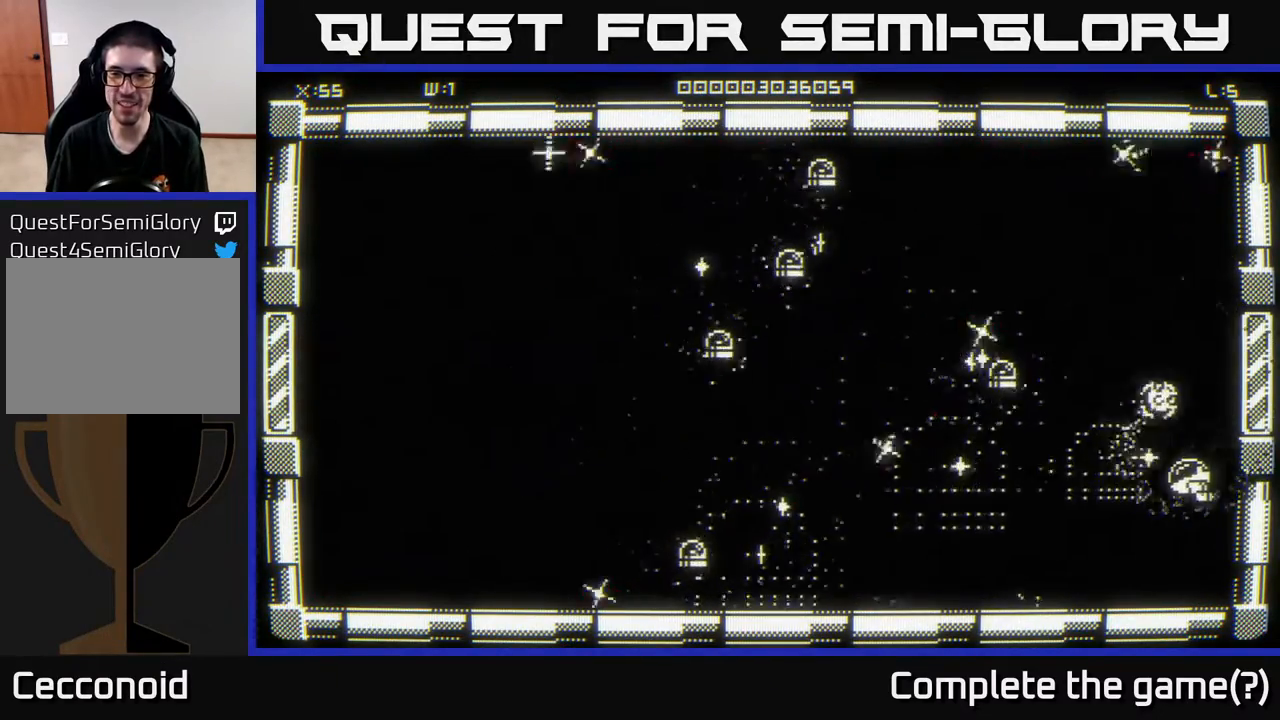
{"buttons": [], "left_stick": "left", "right_stick": "up-left", "events": [[100, "left_stick", "up-left"], [250, "left_stick", "down-left"], [433, "left_stick", "left"]]}
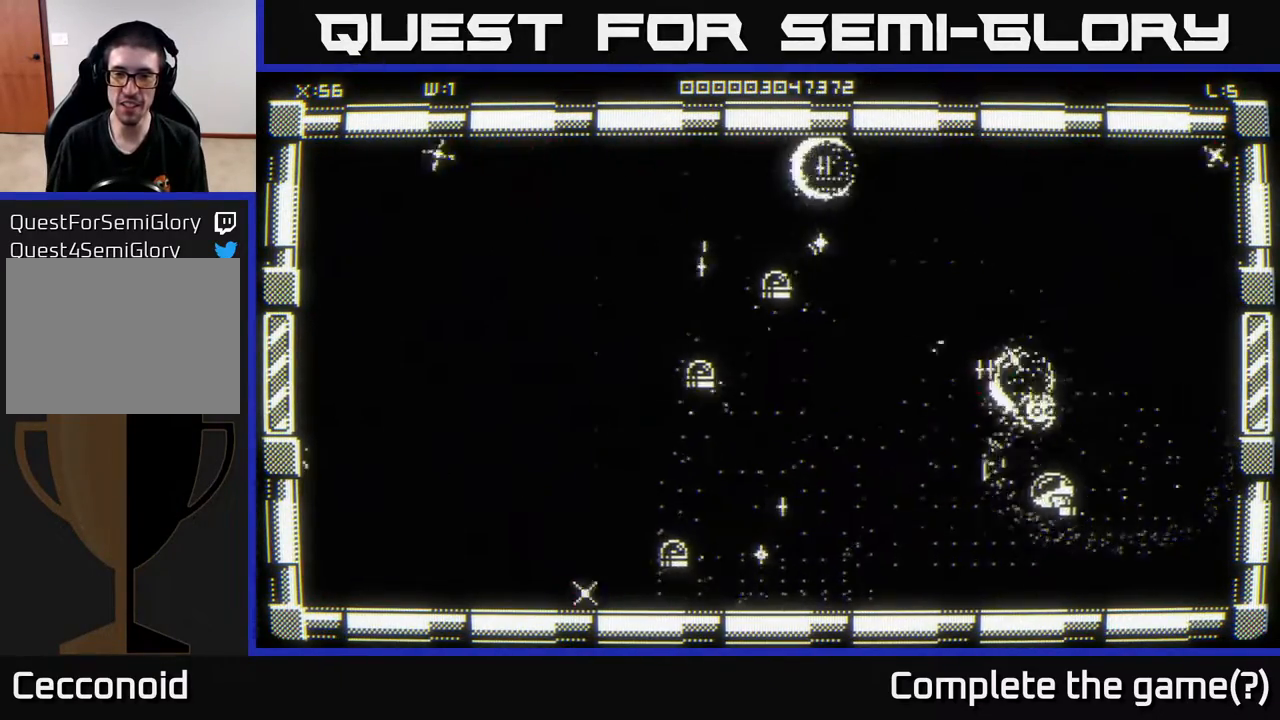
{"buttons": [], "left_stick": "down-left", "right_stick": "left", "events": [[317, "right_stick", "left"], [333, "left_stick", "down-left"]]}
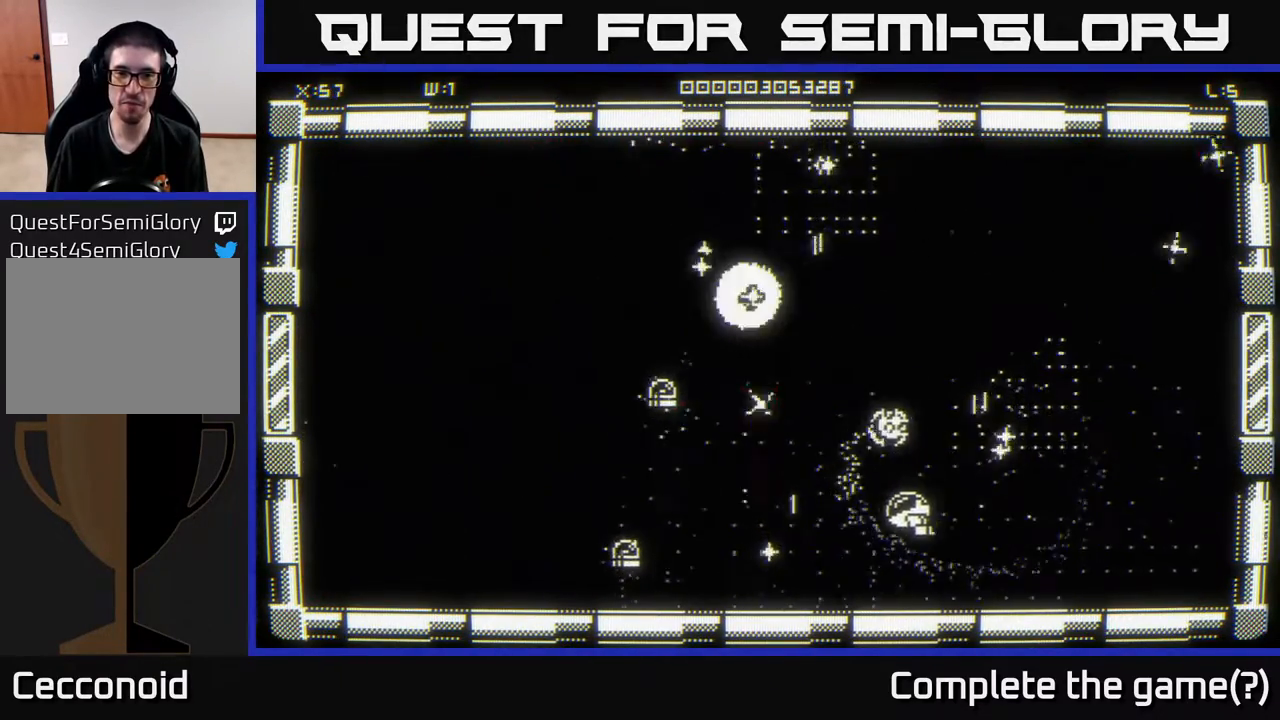
{"buttons": [], "left_stick": "left", "right_stick": "left", "events": [[350, "left_stick", "left"]]}
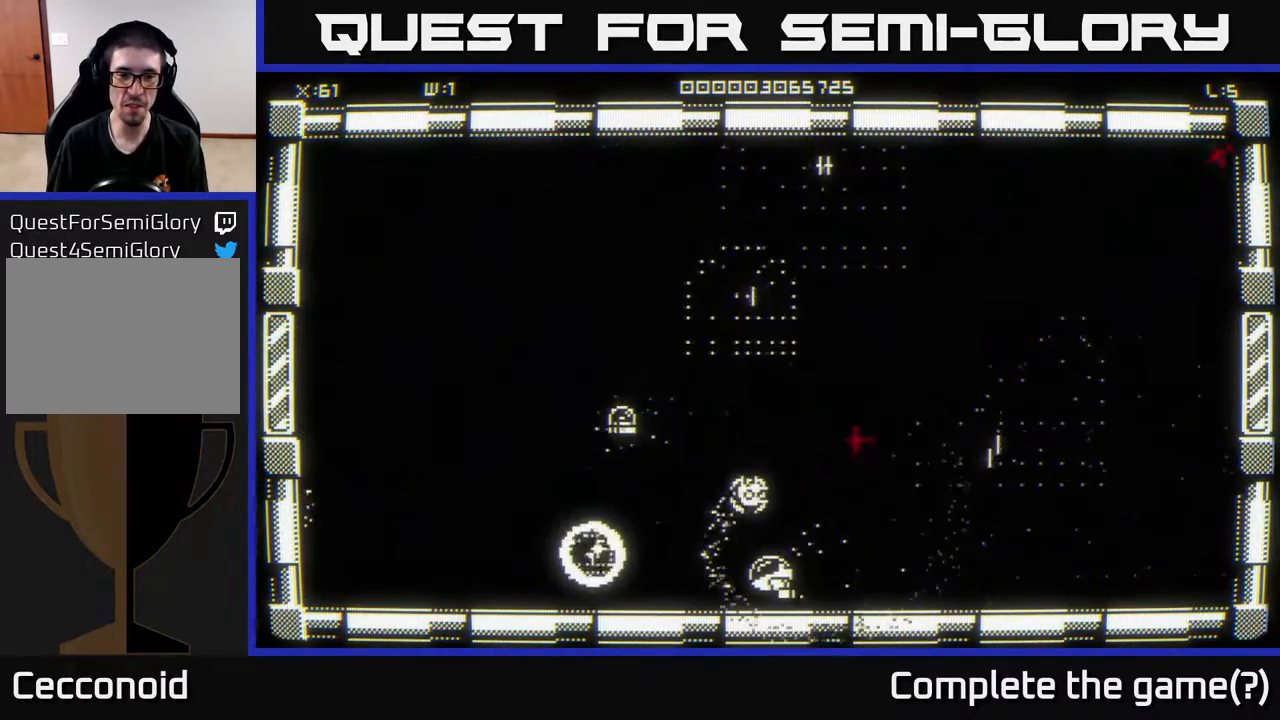
{"buttons": [], "left_stick": "up", "right_stick": "up-left", "events": [[33, "right_stick", "up-left"], [83, "left_stick", "up-left"], [333, "left_stick", "down-left"], [500, "left_stick", "up"]]}
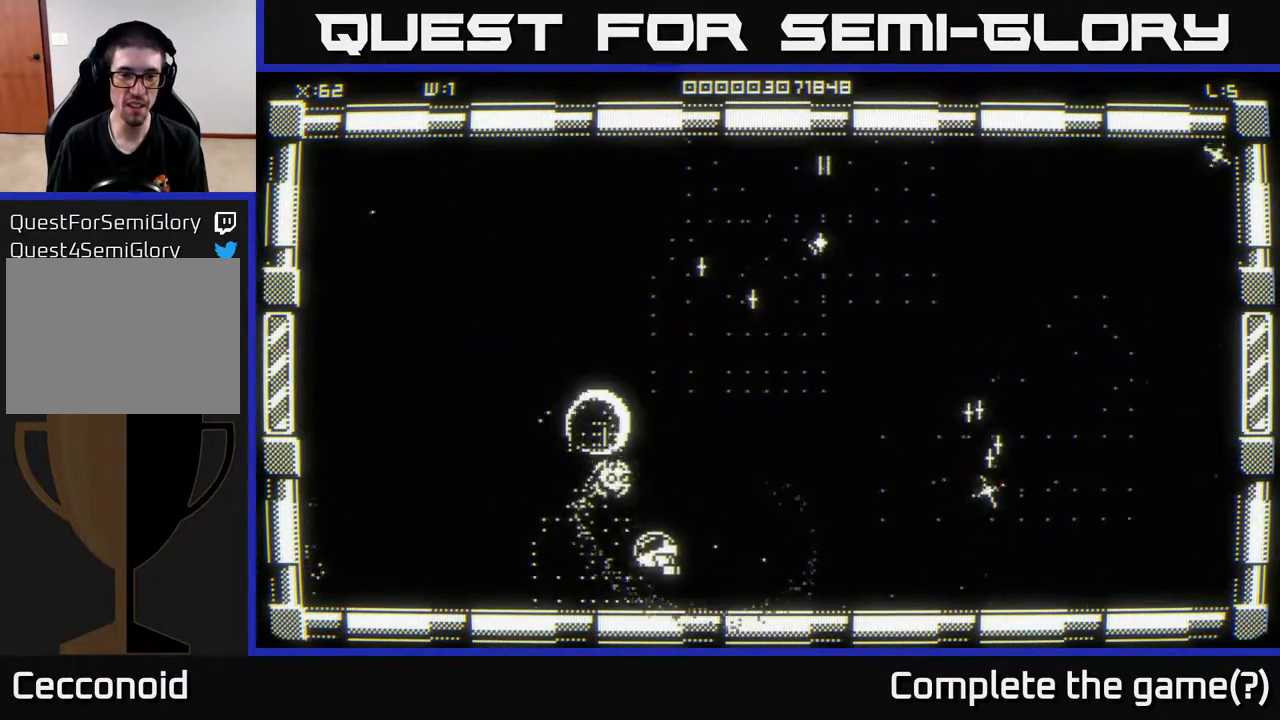
{"buttons": [], "left_stick": "up-right", "right_stick": "center", "events": [[17, "left_stick", "down-left"], [50, "right_stick", "center"], [67, "left_stick", "up-left"], [200, "left_stick", "up"], [450, "left_stick", "up-right"]]}
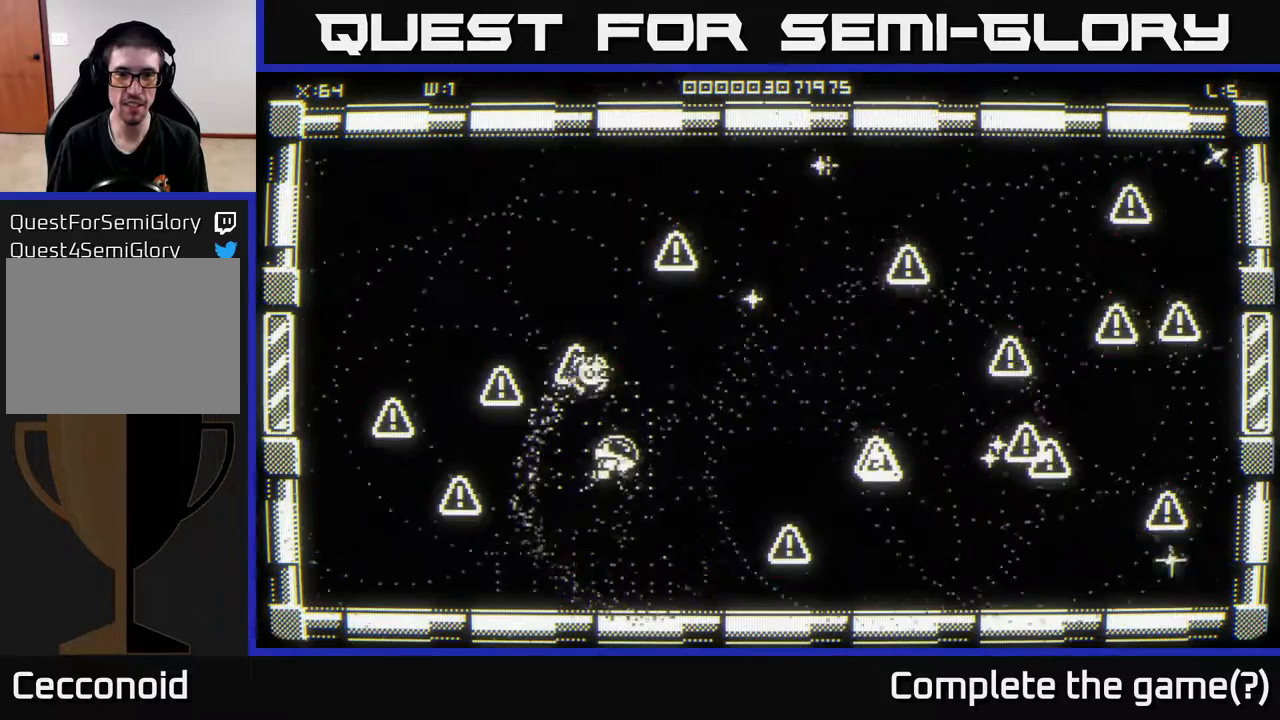
{"buttons": [], "left_stick": "up-right", "right_stick": "center", "events": []}
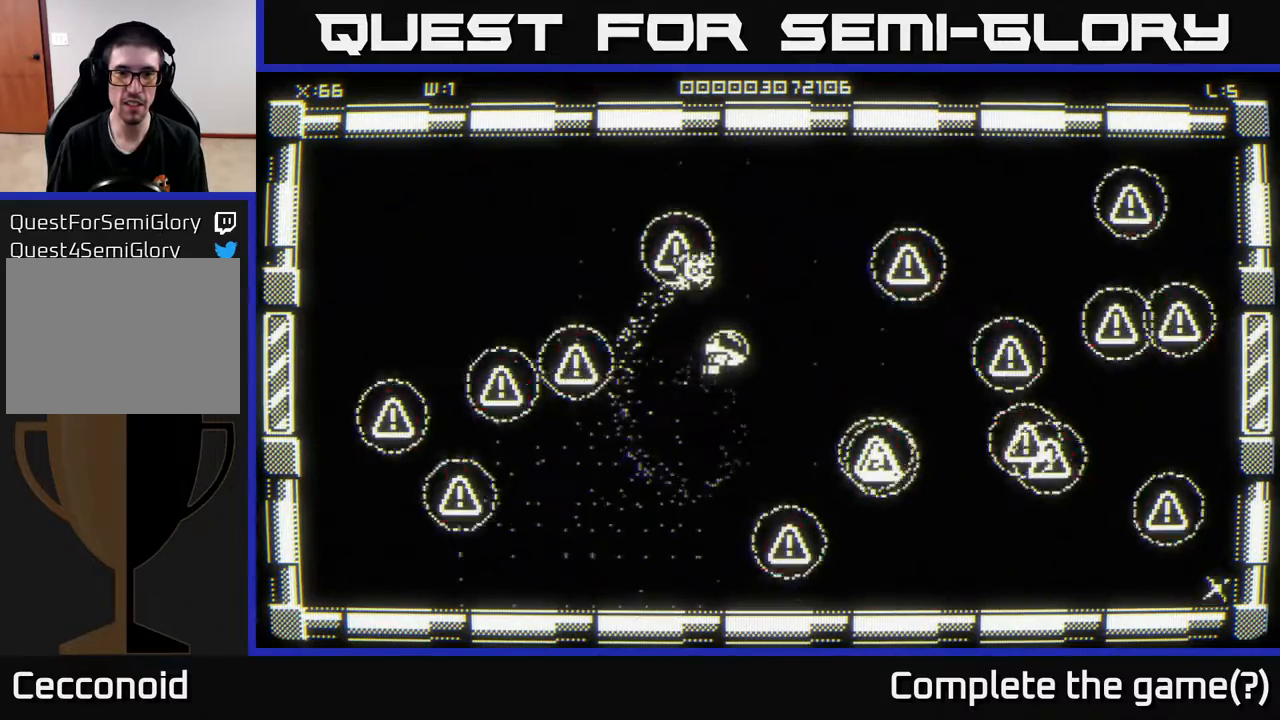
{"buttons": [], "left_stick": "up", "right_stick": "down-left", "events": [[33, "right_stick", "left"], [383, "left_stick", "up-left"], [400, "right_stick", "down-left"], [500, "left_stick", "up"]]}
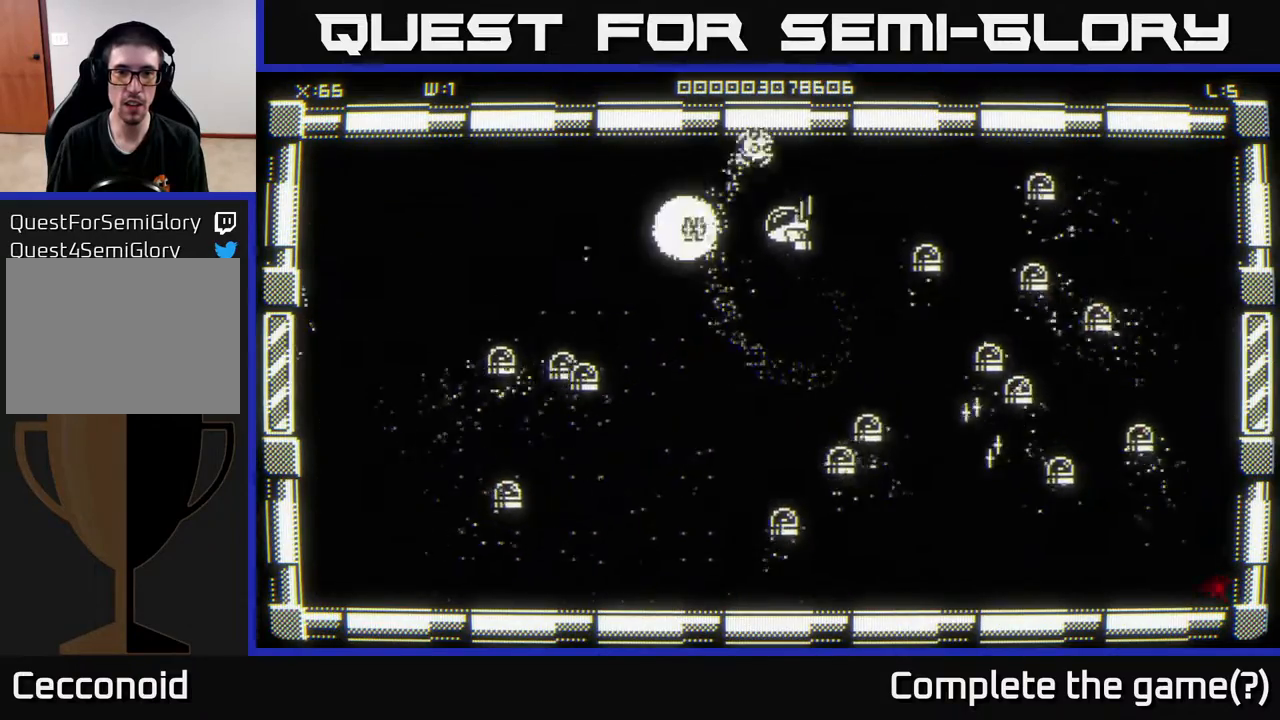
{"buttons": [], "left_stick": "left", "right_stick": "down-left", "events": [[167, "left_stick", "up-left"], [267, "left_stick", "left"]]}
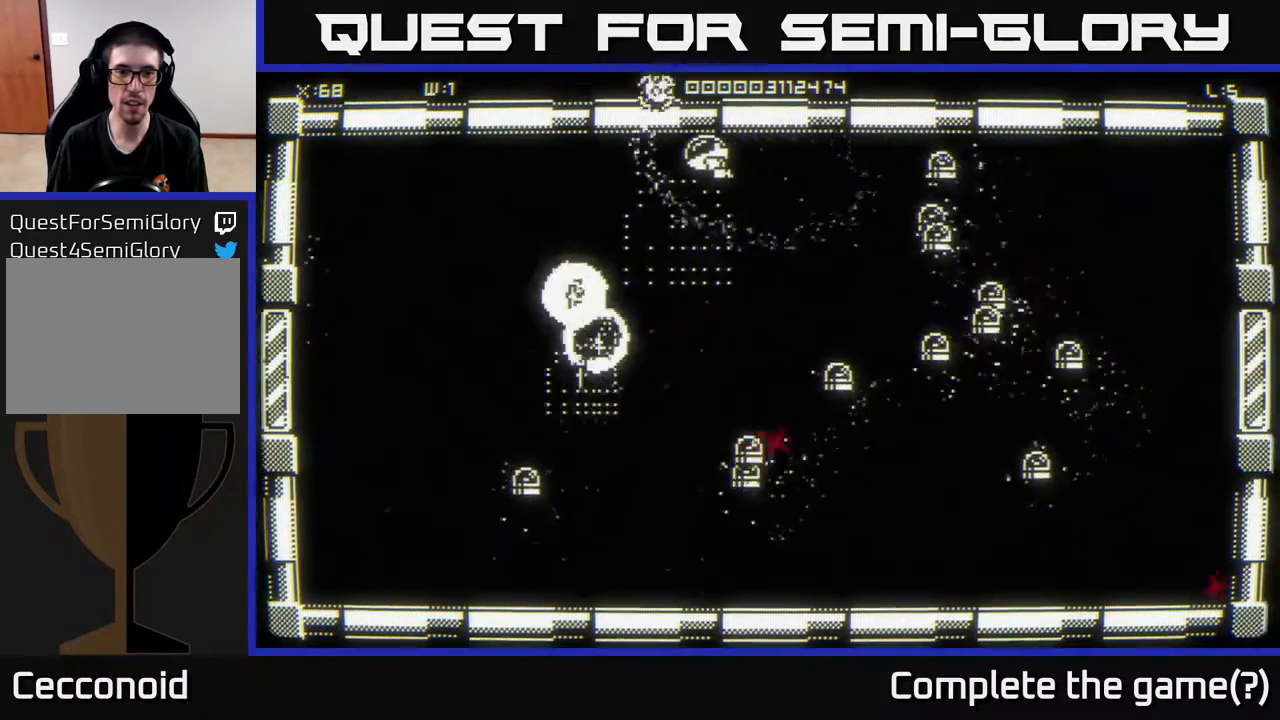
{"buttons": [], "left_stick": "down", "right_stick": "down", "events": [[233, "right_stick", "down"], [300, "left_stick", "down-left"], [467, "left_stick", "down"]]}
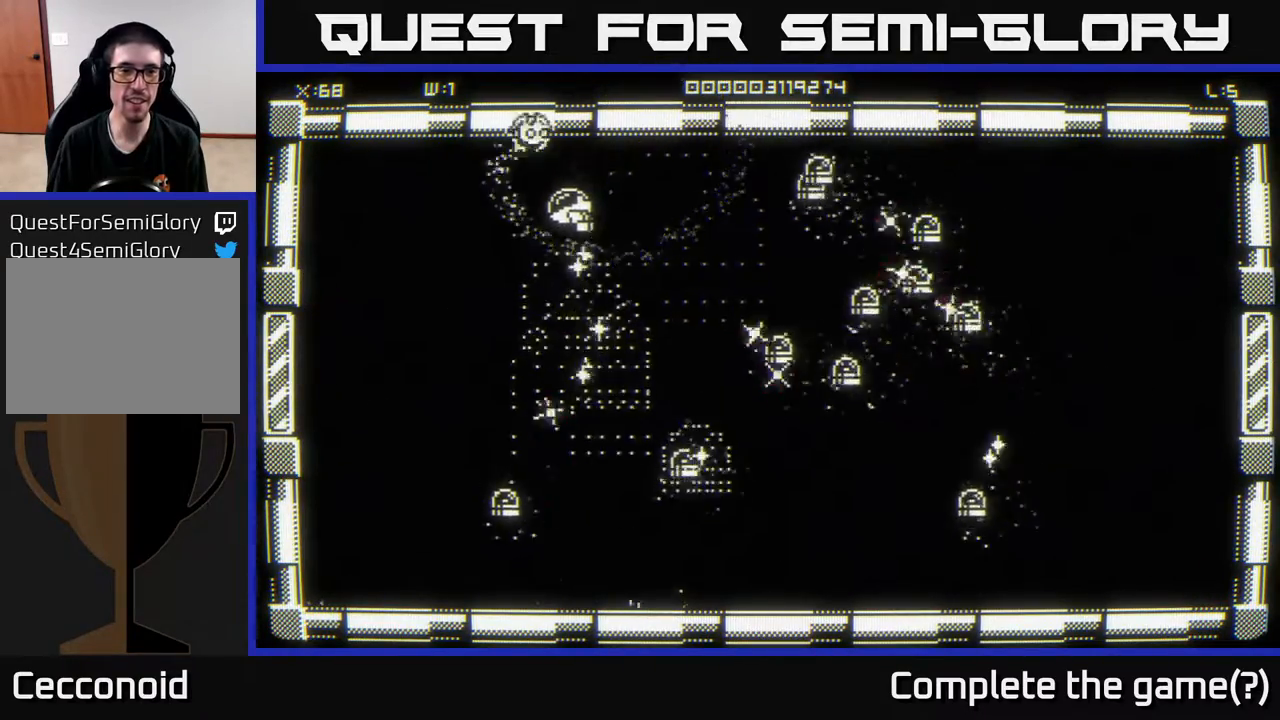
{"buttons": [], "left_stick": "left", "right_stick": "down", "events": [[217, "left_stick", "down-left"], [333, "left_stick", "left"]]}
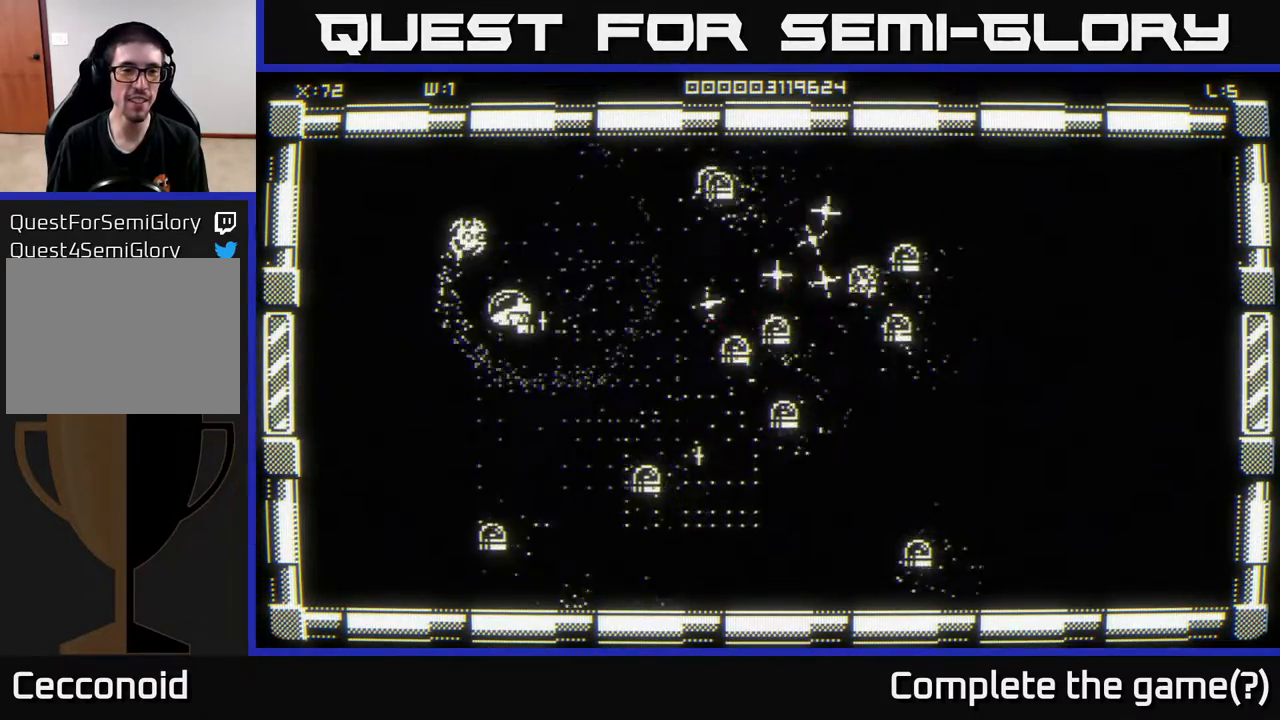
{"buttons": [], "left_stick": "down", "right_stick": "up-right", "events": [[17, "left_stick", "down-left"], [300, "right_stick", "right"], [350, "left_stick", "down"], [400, "right_stick", "up-right"]]}
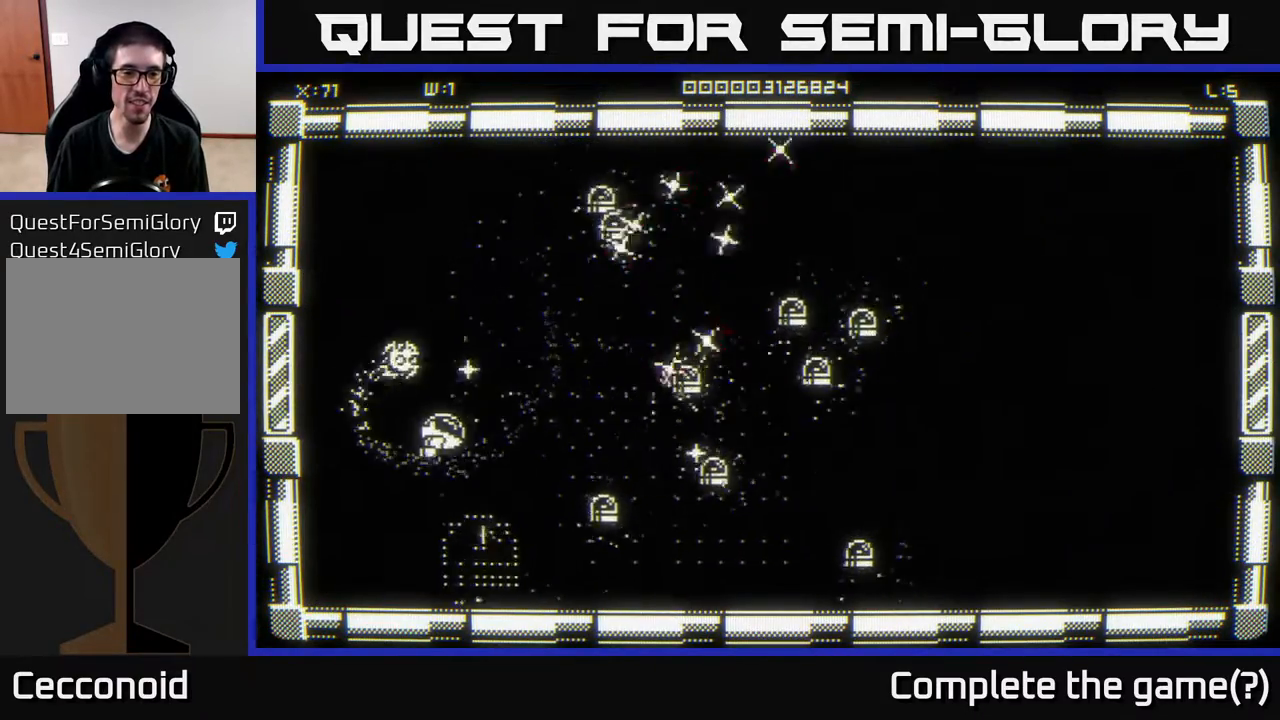
{"buttons": [], "left_stick": "down-right", "right_stick": "up-right", "events": [[167, "right_stick", "right"], [317, "left_stick", "down-right"], [467, "right_stick", "up-right"]]}
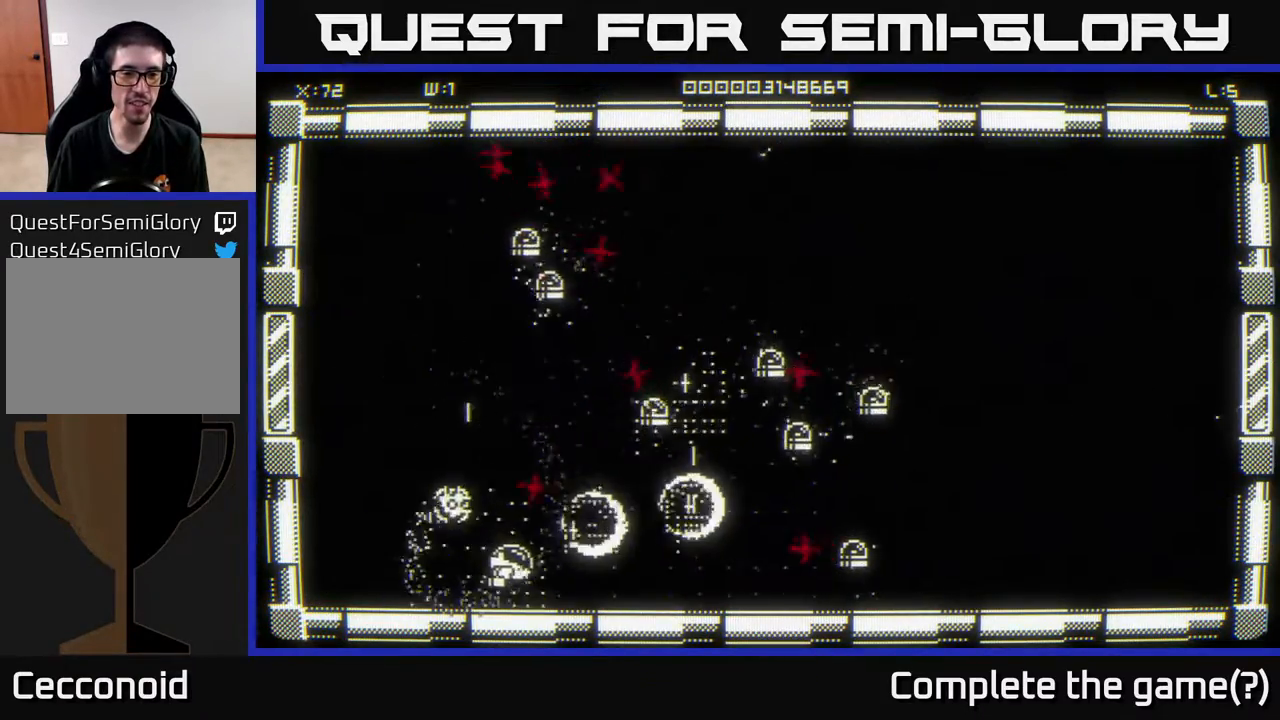
{"buttons": [], "left_stick": "up", "right_stick": "center", "events": [[17, "left_stick", "left"], [233, "left_stick", "down-left"], [467, "left_stick", "up"], [500, "right_stick", "center"]]}
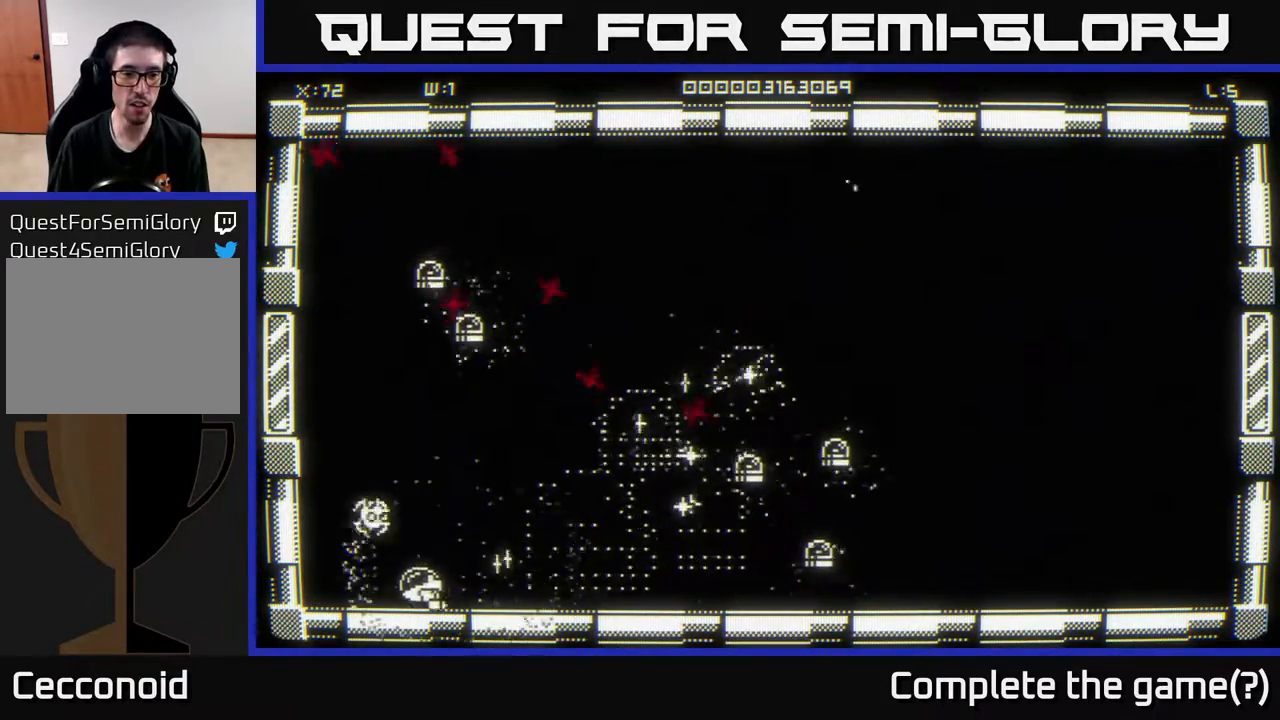
{"buttons": [], "left_stick": "down-right", "right_stick": "up-right", "events": [[83, "left_stick", "up-right"], [83, "right_stick", "right"], [267, "right_stick", "up-right"], [417, "left_stick", "down-right"]]}
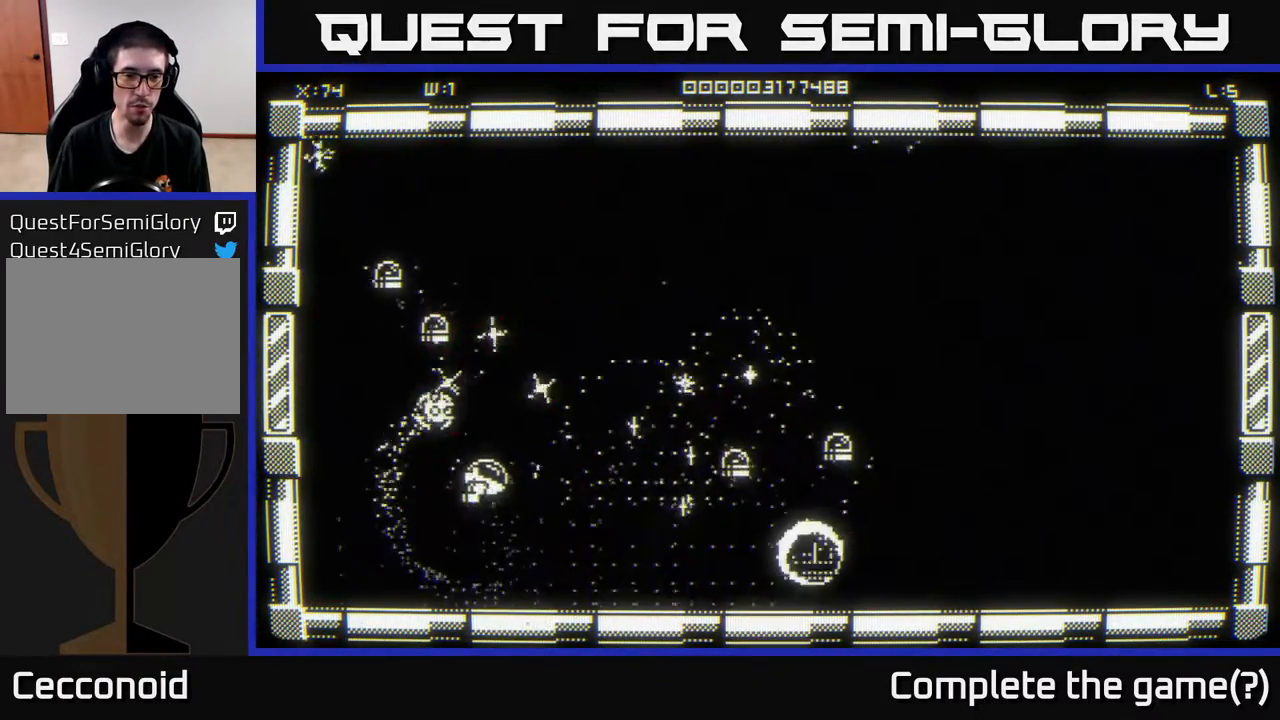
{"buttons": [], "left_stick": "up-right", "right_stick": "up-right", "events": [[300, "left_stick", "right"], [317, "right_stick", "center"], [400, "left_stick", "up-right"], [467, "right_stick", "up-right"]]}
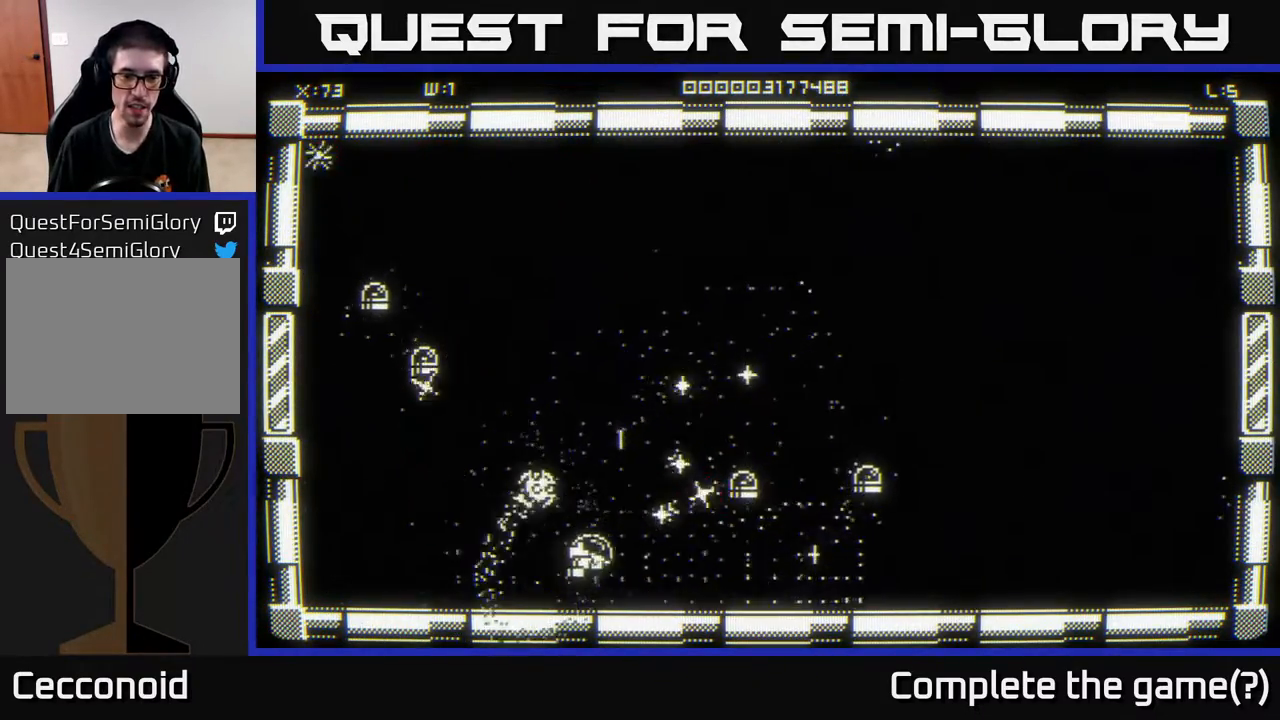
{"buttons": [], "left_stick": "right", "right_stick": "up-right", "events": [[183, "left_stick", "up-left"], [367, "left_stick", "right"]]}
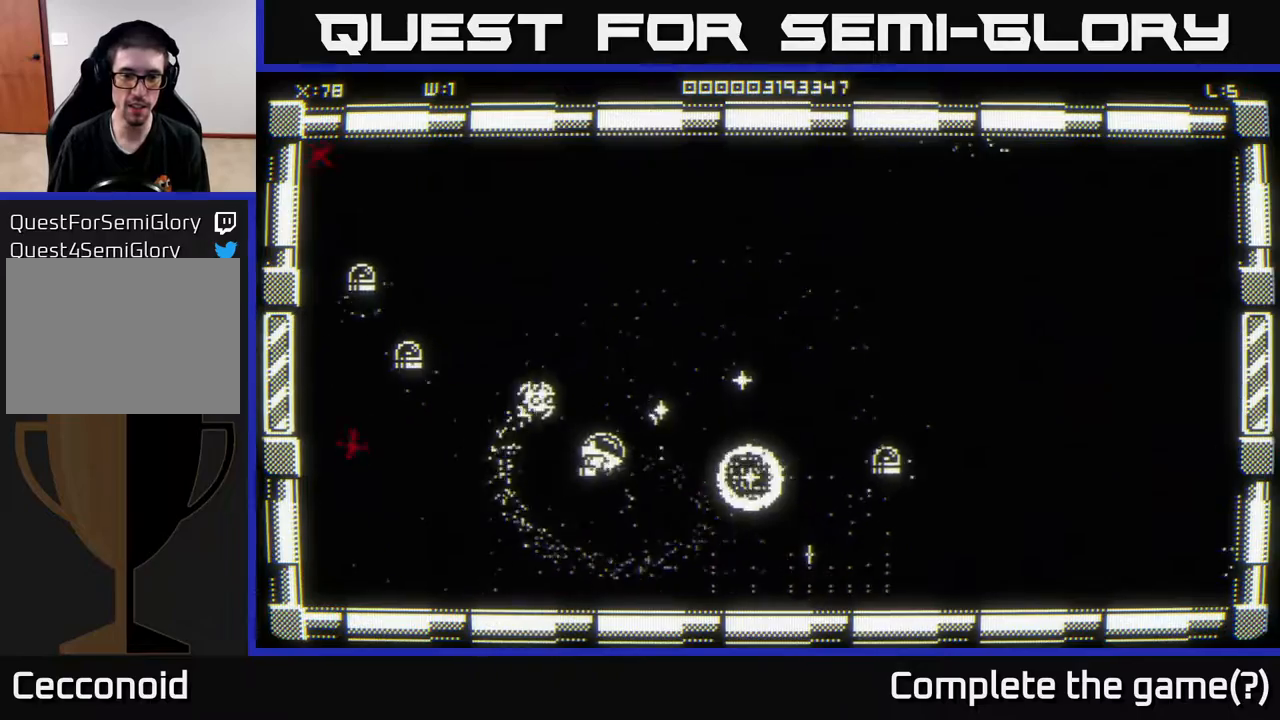
{"buttons": [], "left_stick": "down-right", "right_stick": "center", "events": [[117, "left_stick", "up-right"], [233, "left_stick", "right"], [233, "right_stick", "center"], [367, "left_stick", "down-right"]]}
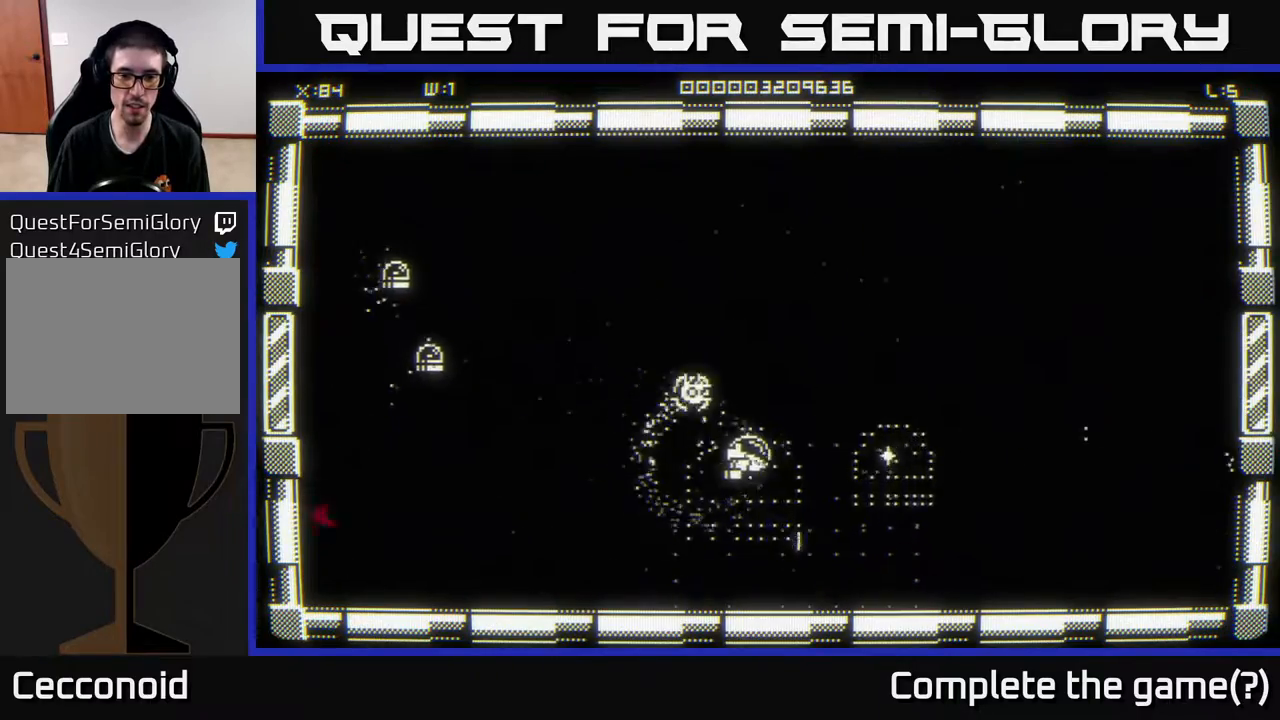
{"buttons": [], "left_stick": "up-left", "right_stick": "center", "events": [[283, "left_stick", "up-right"], [417, "left_stick", "up-left"]]}
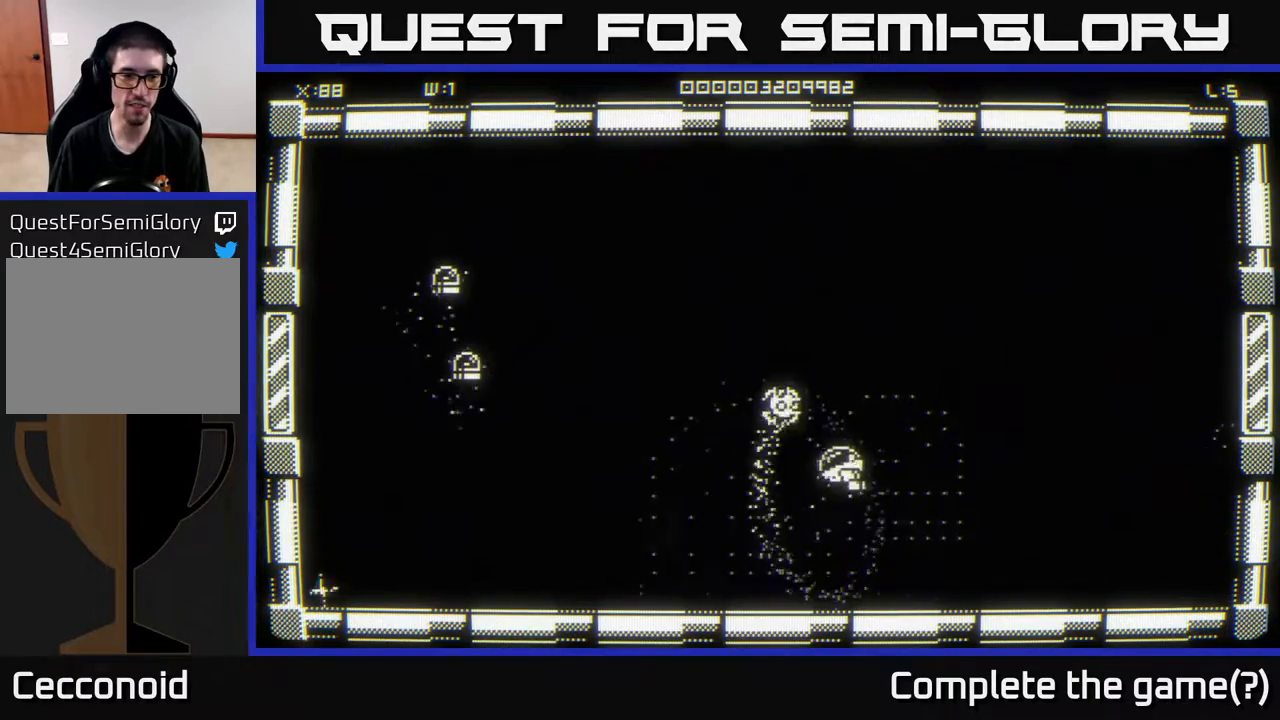
{"buttons": [], "left_stick": "up-left", "right_stick": "center", "events": []}
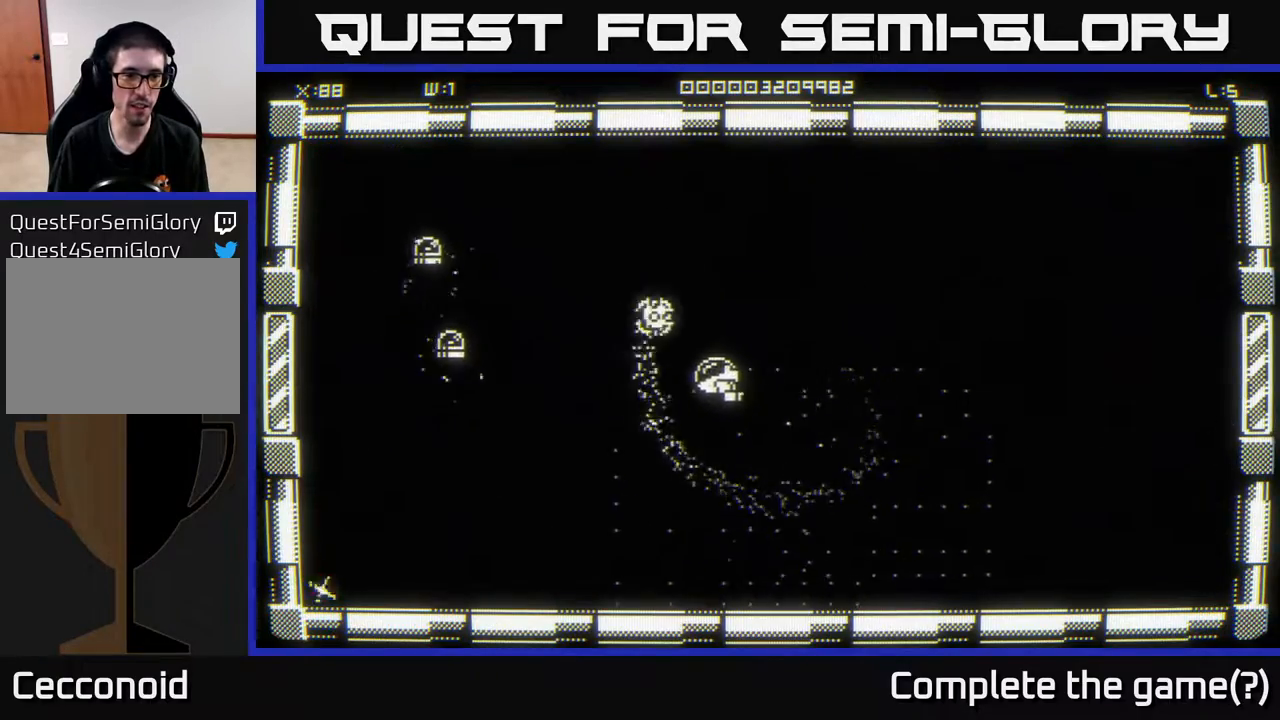
{"buttons": [], "left_stick": "up-left", "right_stick": "center", "events": [[150, "right_stick", "left"], [200, "right_stick", "center"]]}
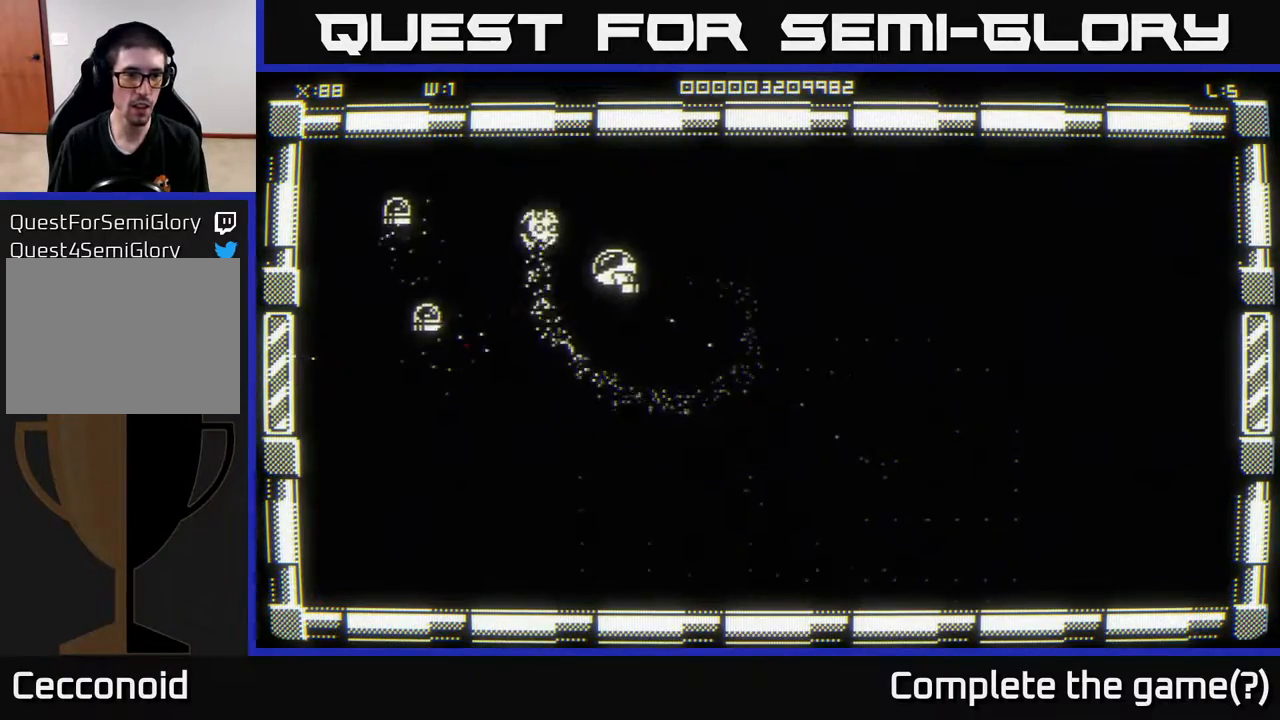
{"buttons": [], "left_stick": "down", "right_stick": "center", "events": [[33, "left_stick", "up"], [100, "right_stick", "left"], [400, "left_stick", "down-right"], [467, "right_stick", "center"], [500, "left_stick", "down"]]}
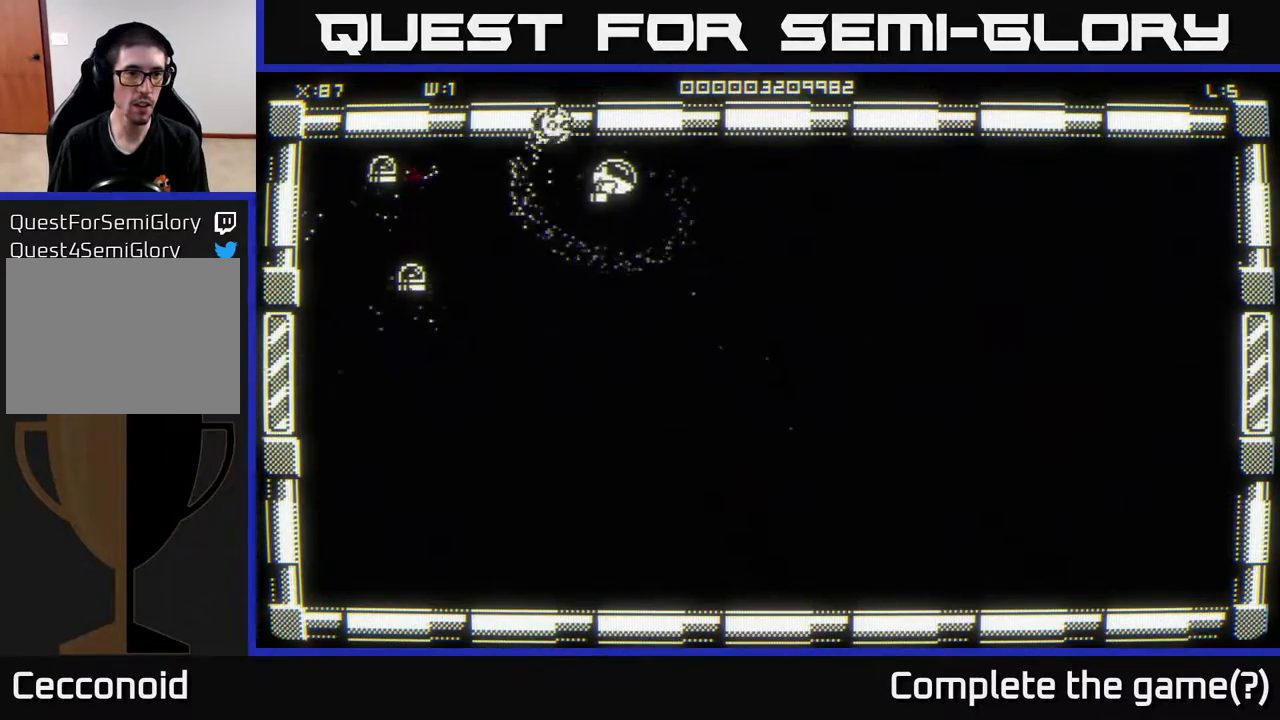
{"buttons": [], "left_stick": "down-left", "right_stick": "center", "events": [[233, "left_stick", "down-left"], [233, "right_stick", "left"], [450, "left_stick", "down-right"], [450, "right_stick", "center"], [500, "left_stick", "down-left"]]}
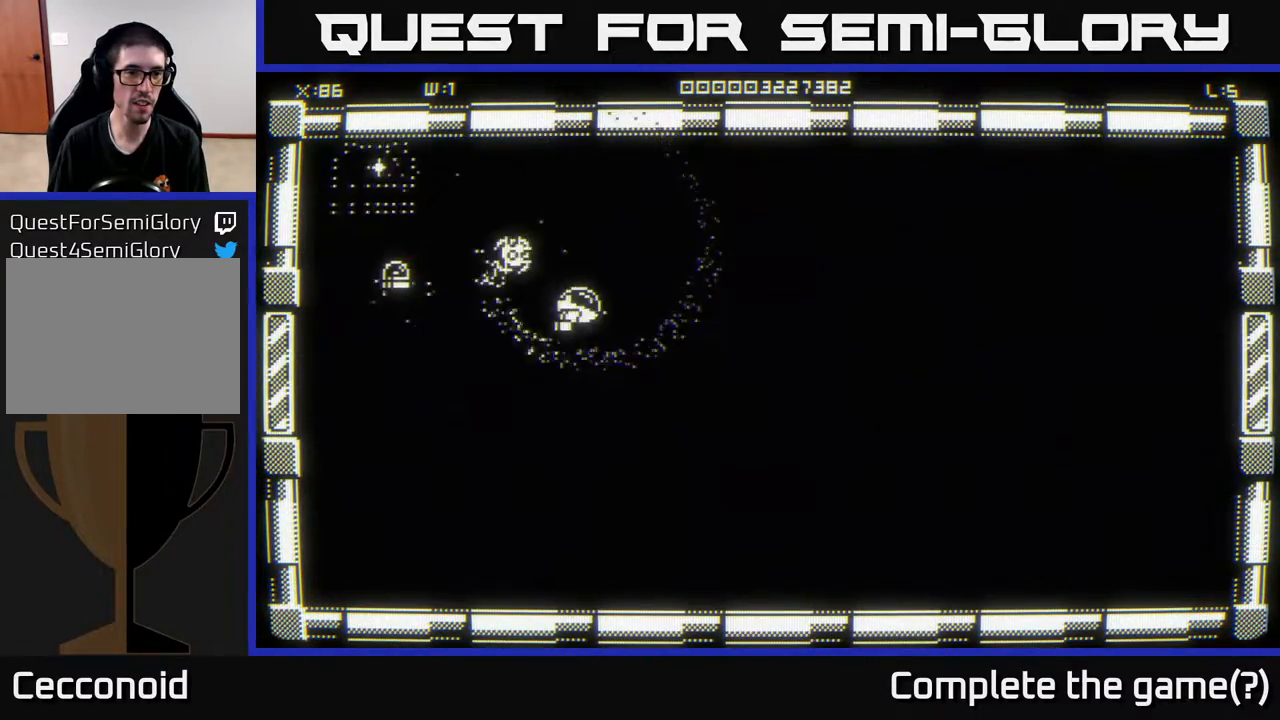
{"buttons": [], "left_stick": "up-left", "right_stick": "center", "events": [[250, "left_stick", "left"], [350, "left_stick", "up-left"]]}
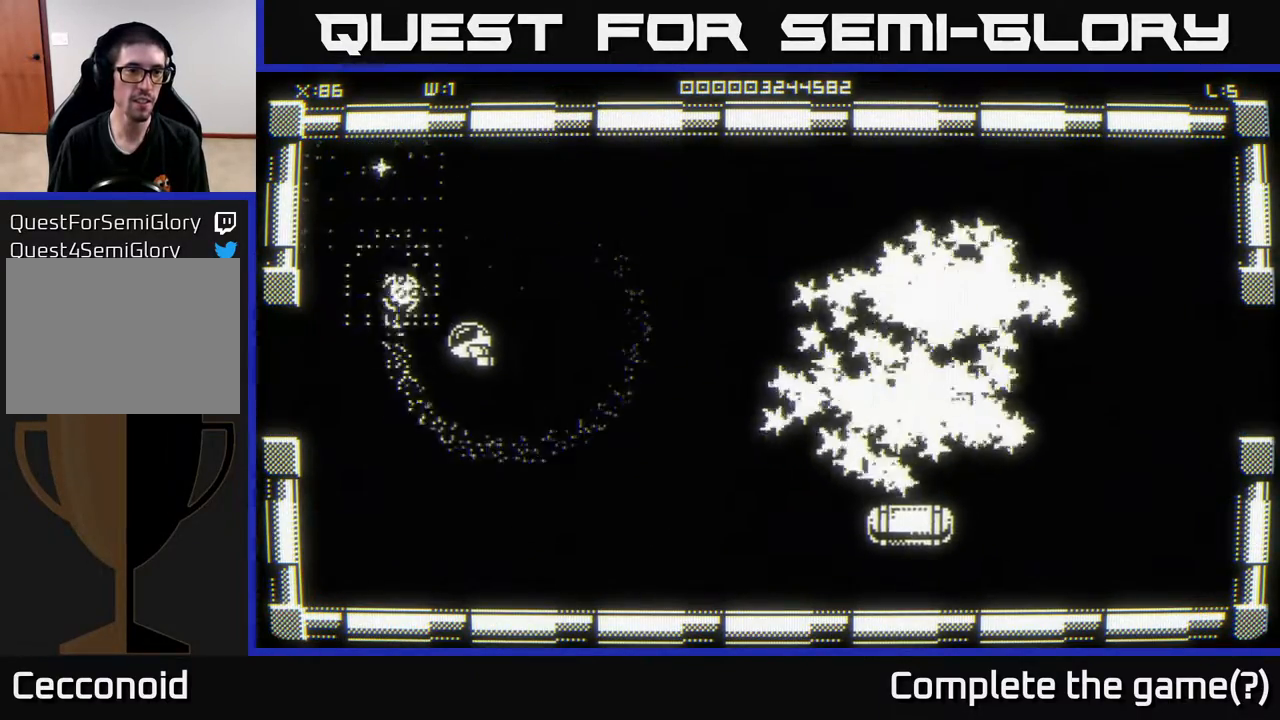
{"buttons": [], "left_stick": "up-left", "right_stick": "center", "events": []}
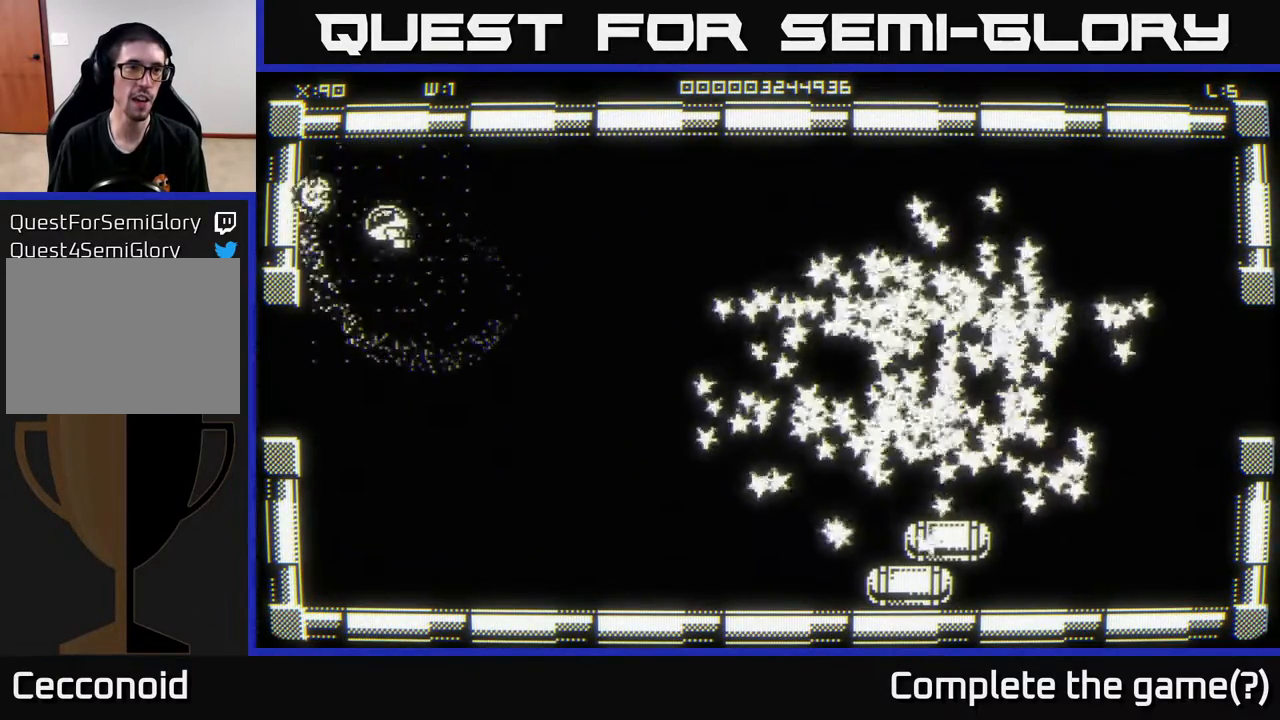
{"buttons": [], "left_stick": "down-right", "right_stick": "center", "events": [[50, "left_stick", "up-right"], [117, "left_stick", "down-right"]]}
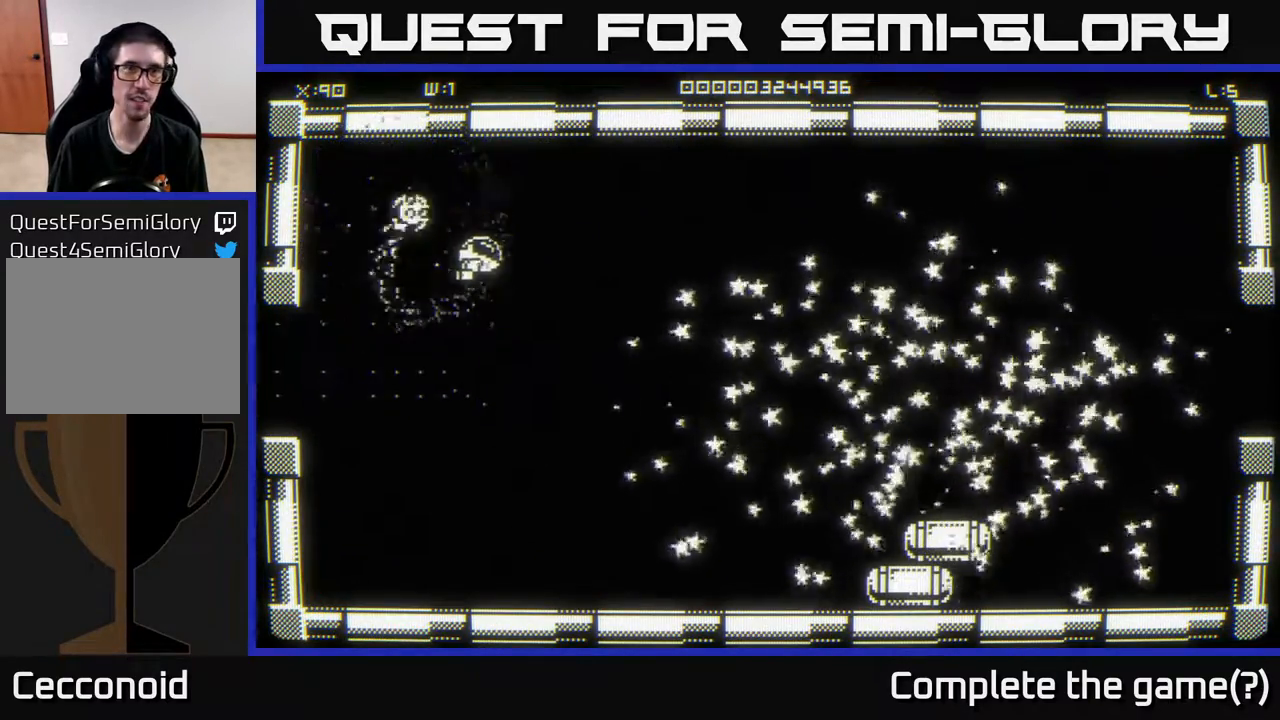
{"buttons": [], "left_stick": "down-right", "right_stick": "center", "events": []}
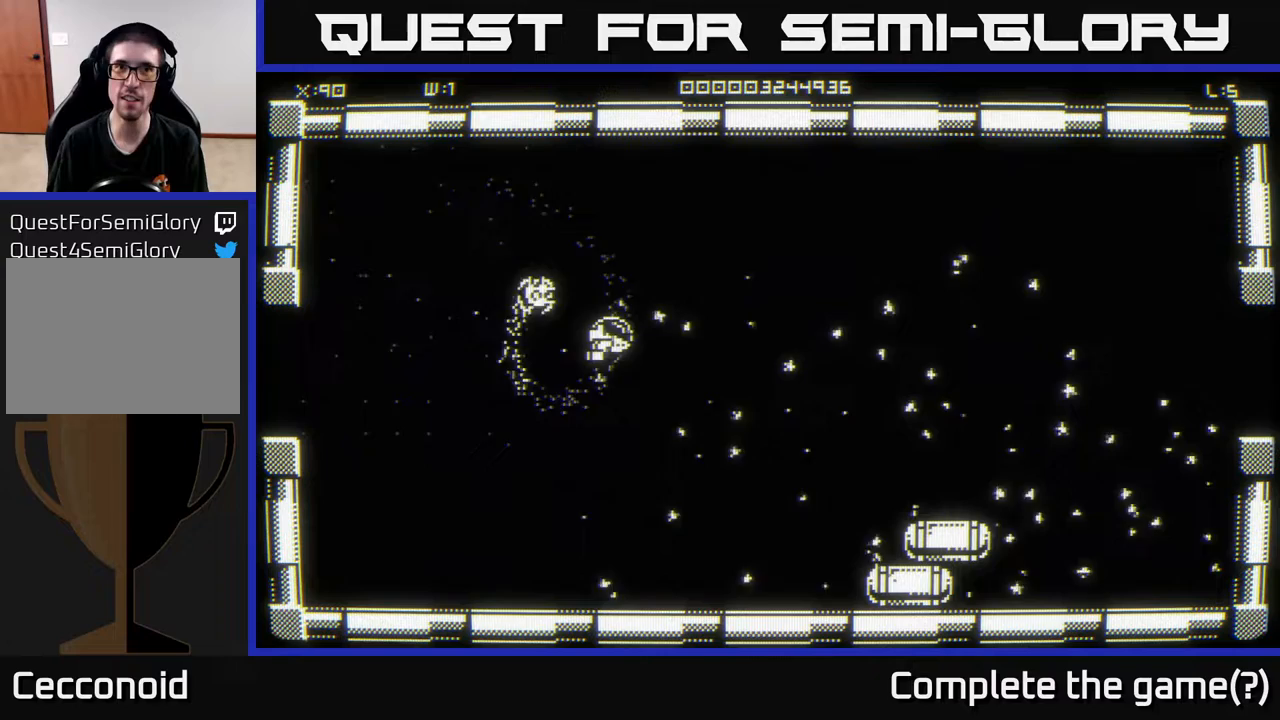
{"buttons": [], "left_stick": "down-right", "right_stick": "center", "events": []}
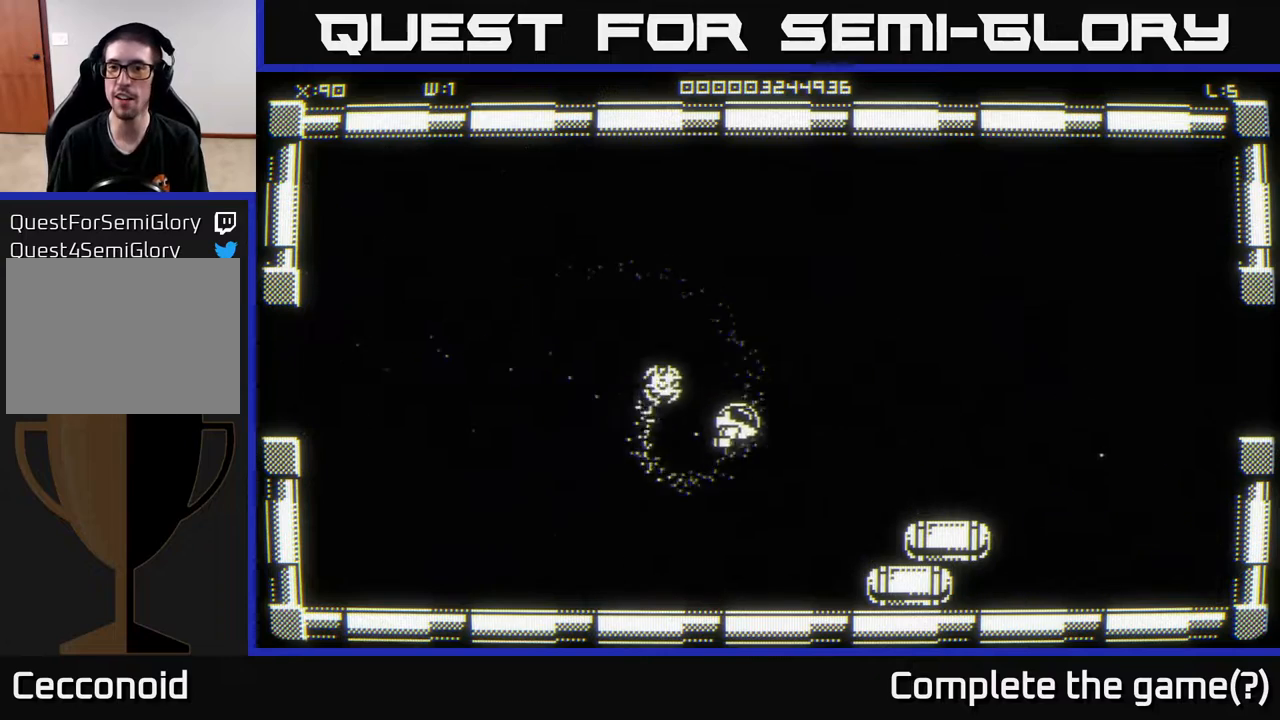
{"buttons": [], "left_stick": "down", "right_stick": "center", "events": [[350, "left_stick", "down"]]}
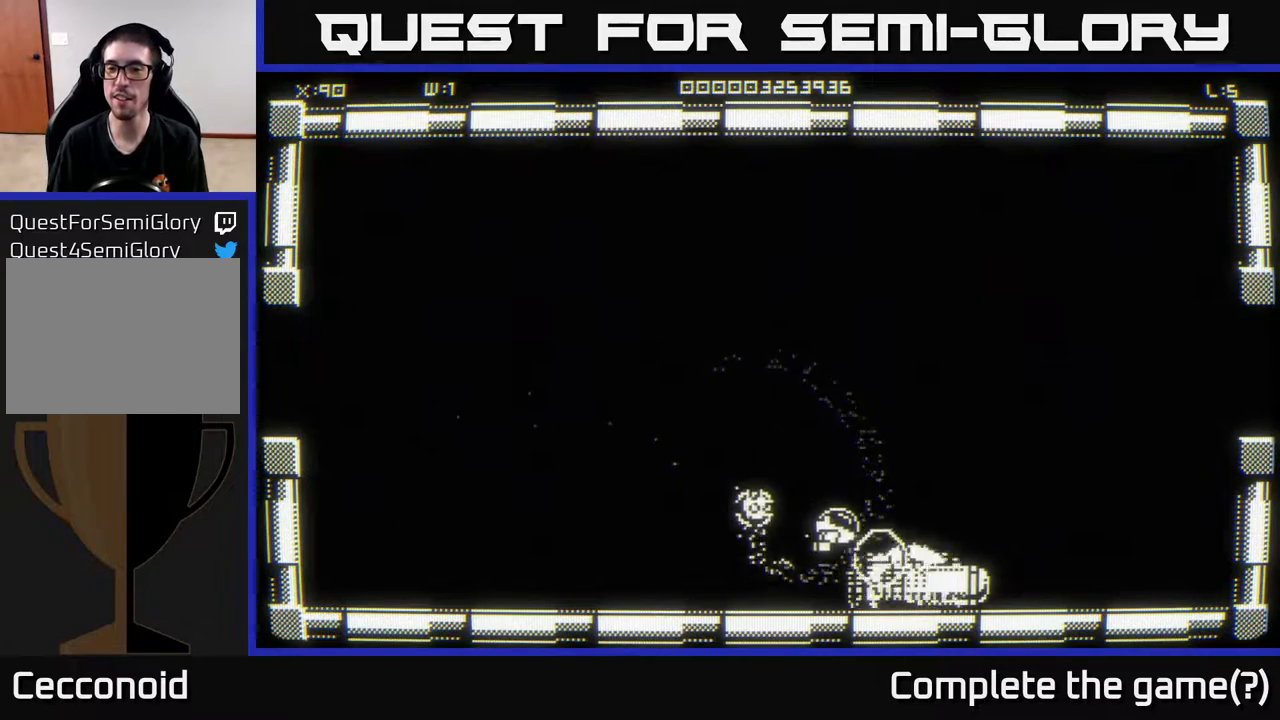
{"buttons": [], "left_stick": "center", "right_stick": "center", "events": [[33, "left_stick", "center"]]}